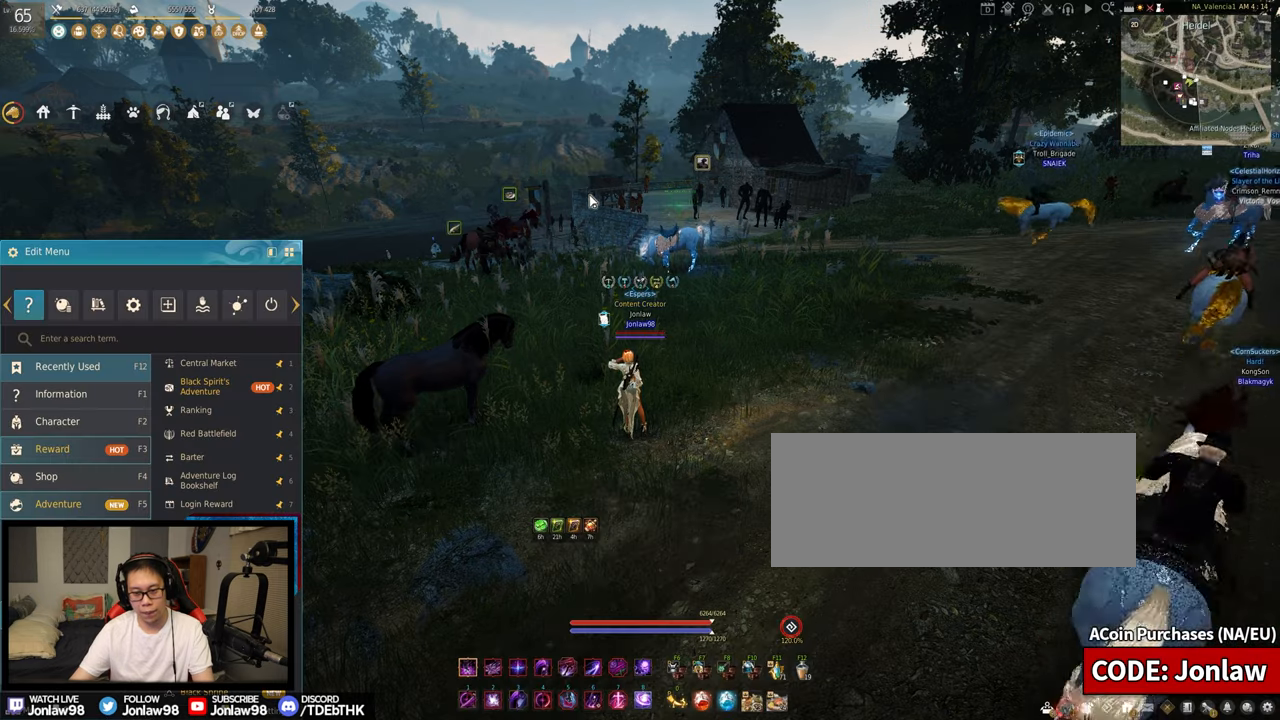
Gameplay with keyboard and mouse; each line is a JSON object with the keys and mouse buttons held at the frame after it. "events" lists presses ("down") and releases ("up") of "a", "c", "d", "e", "f", "q", "s", "shift", "tab", "w", "x", "z", "mouse_left" and "mouse_right" between this image and that frame as [ms after this image, input, new state], when the widget could be followed in between. "mouse_left", "mouse_right" = the "left", "right" buttons of the "mouse" list. No other keys are recorded. Mouse movement is not recorded. Not read: other_keys.
{"keys": [], "mouse": [], "events": []}
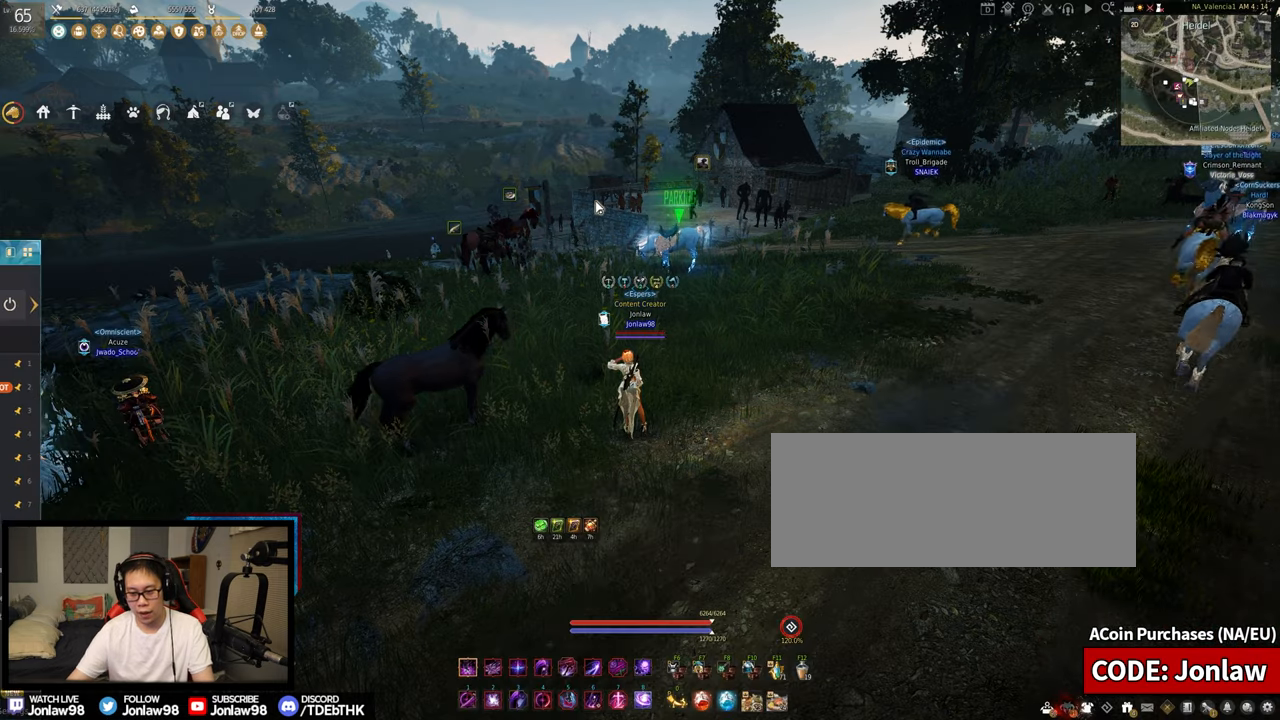
{"keys": ["d", "w"], "mouse": [], "events": [[183, "d", "down"], [267, "w", "down"]]}
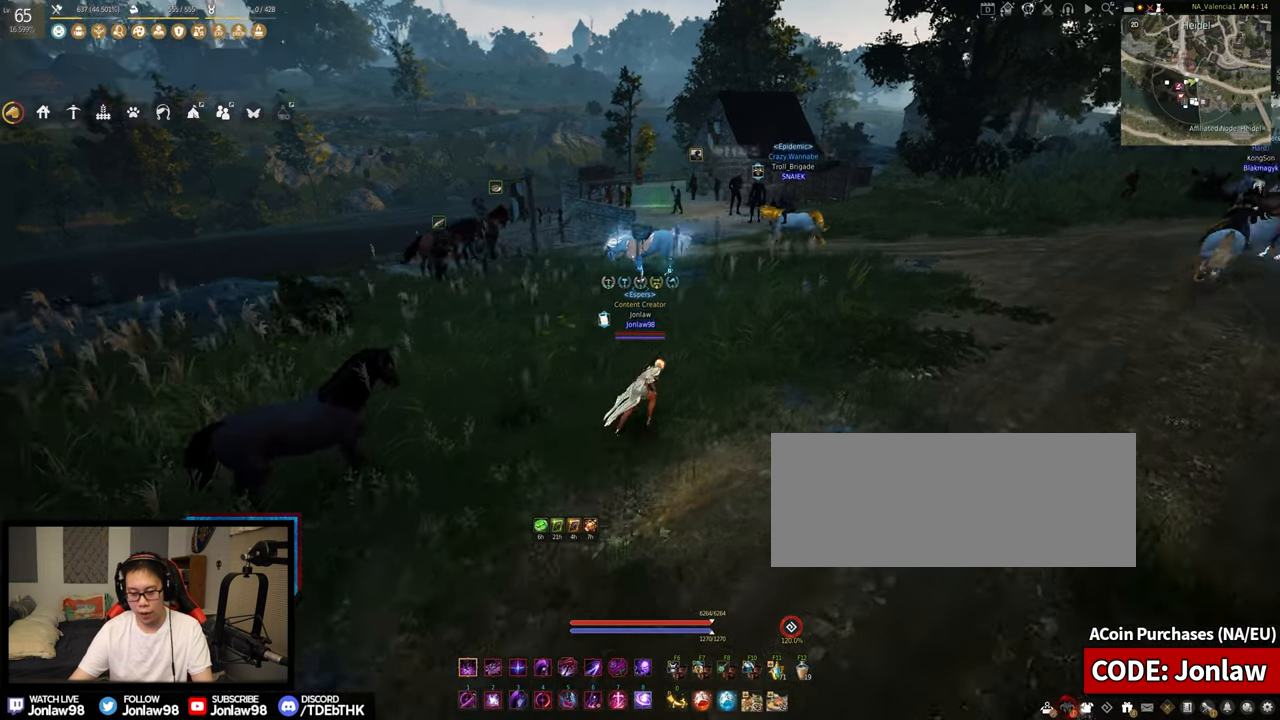
{"keys": ["d", "w"], "mouse": [], "events": [[183, "d", "up"], [250, "w", "up"], [400, "w", "down"], [433, "d", "down"]]}
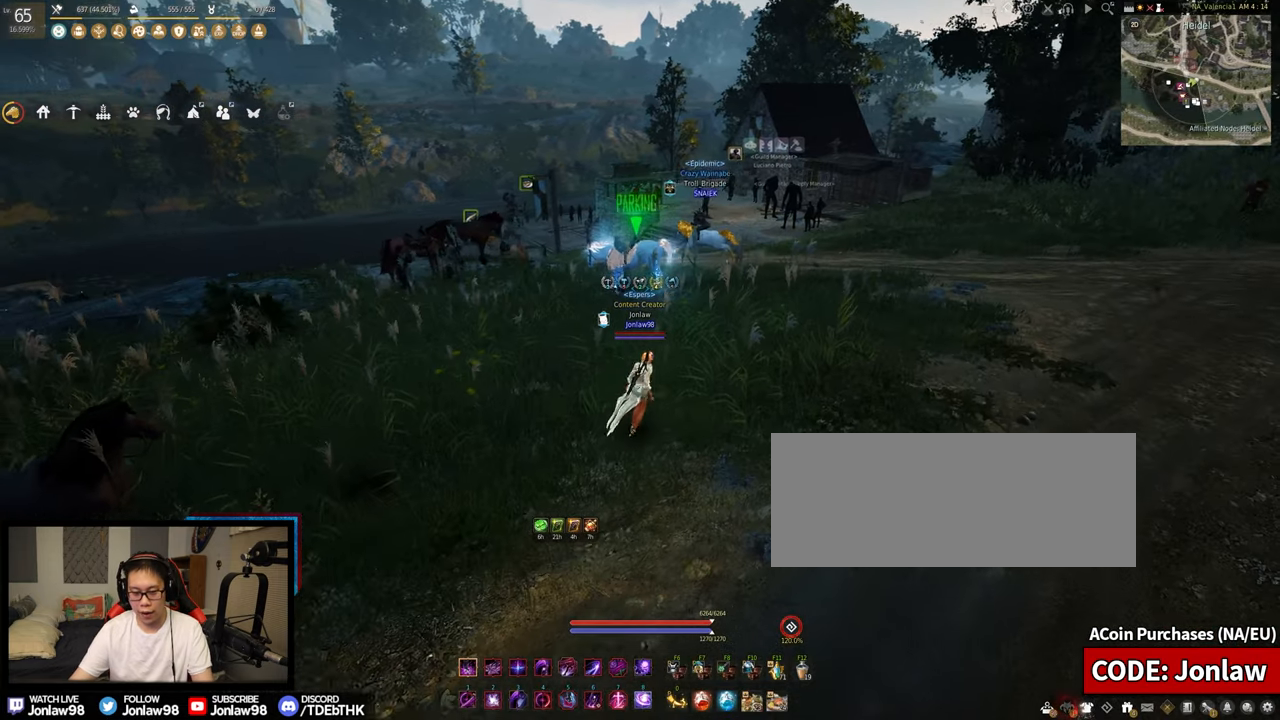
{"keys": ["w"], "mouse": [], "events": [[200, "d", "up"], [317, "d", "down"], [333, "w", "up"], [483, "d", "up"], [500, "w", "down"]]}
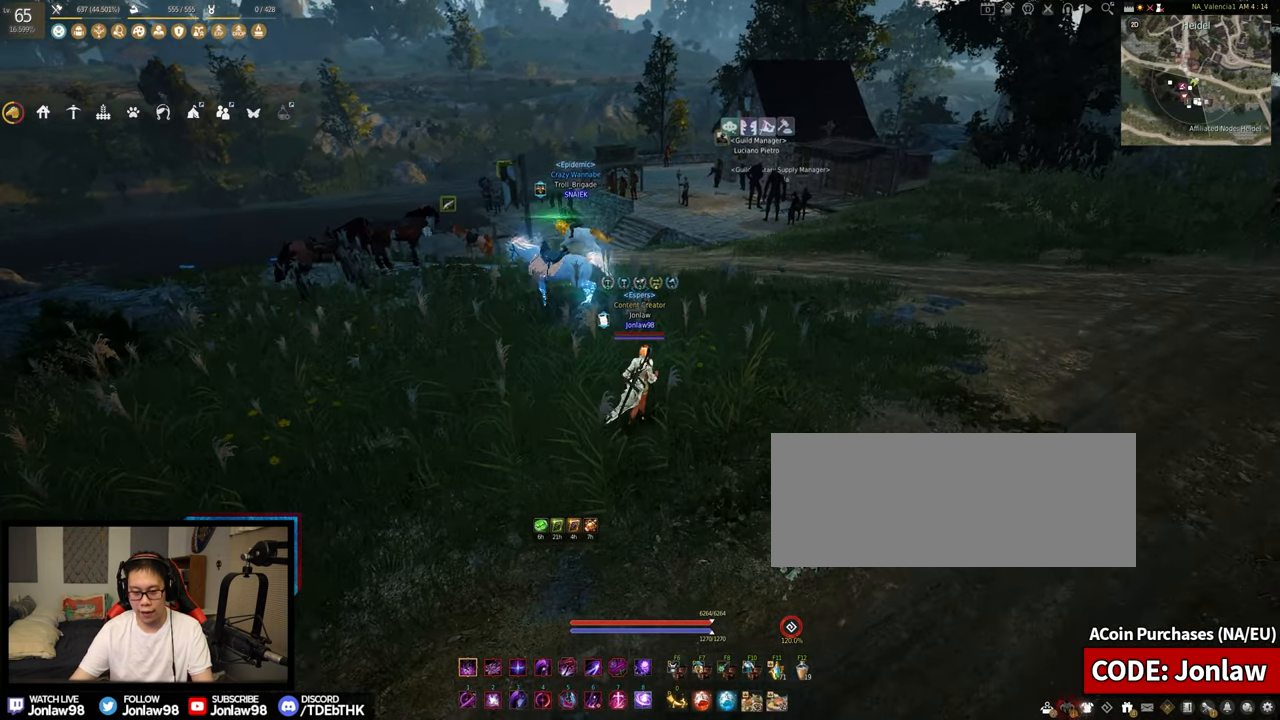
{"keys": [], "mouse": [], "events": [[350, "w", "up"]]}
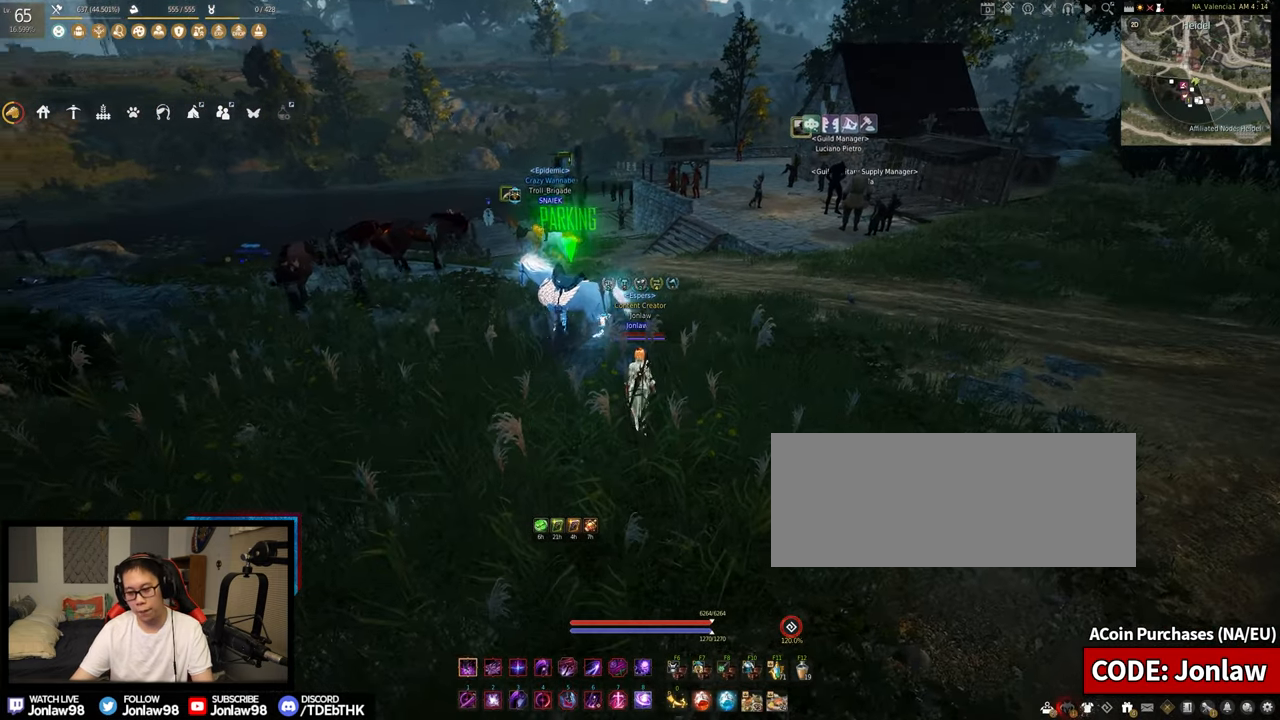
{"keys": [], "mouse": [], "events": []}
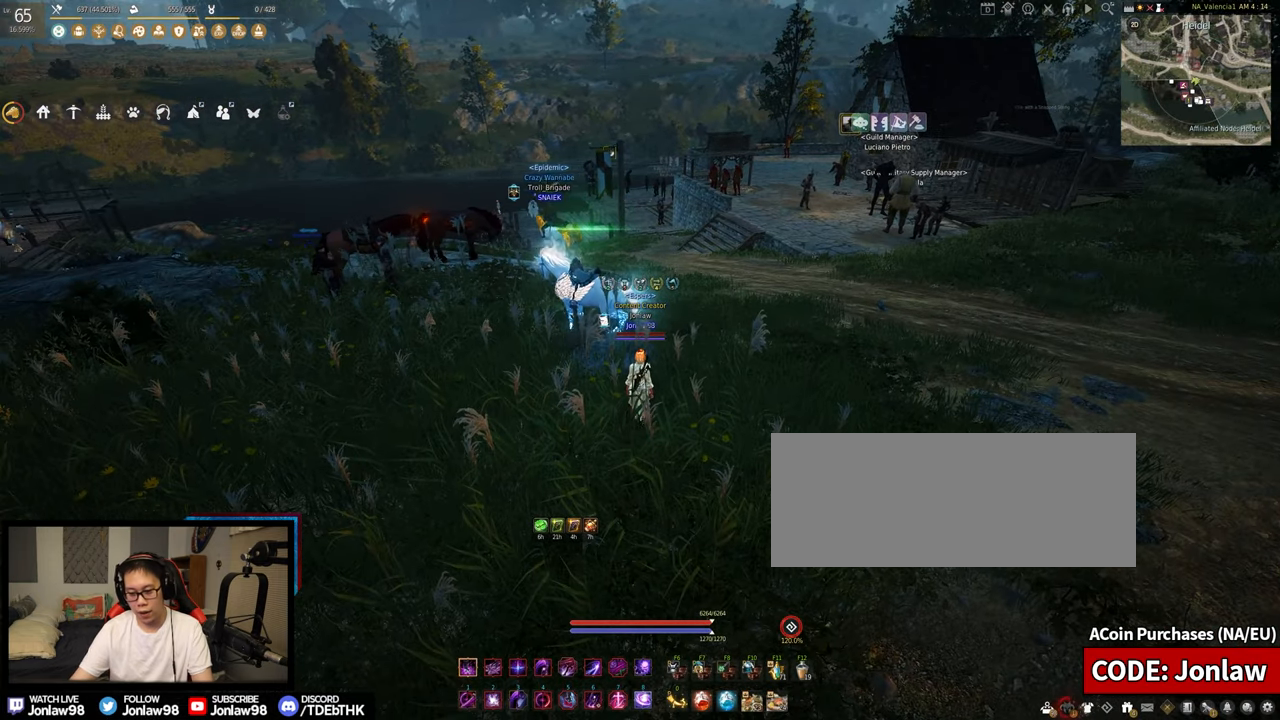
{"keys": [], "mouse": [], "events": []}
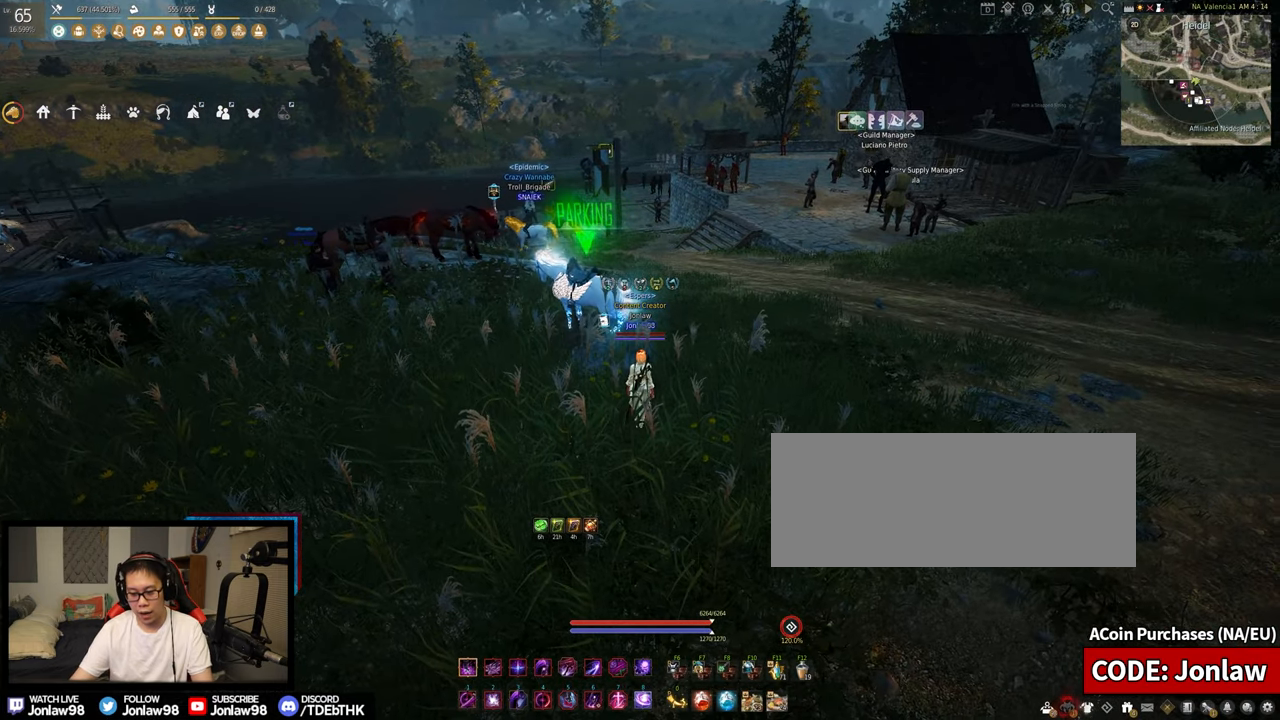
{"keys": [], "mouse": [], "events": []}
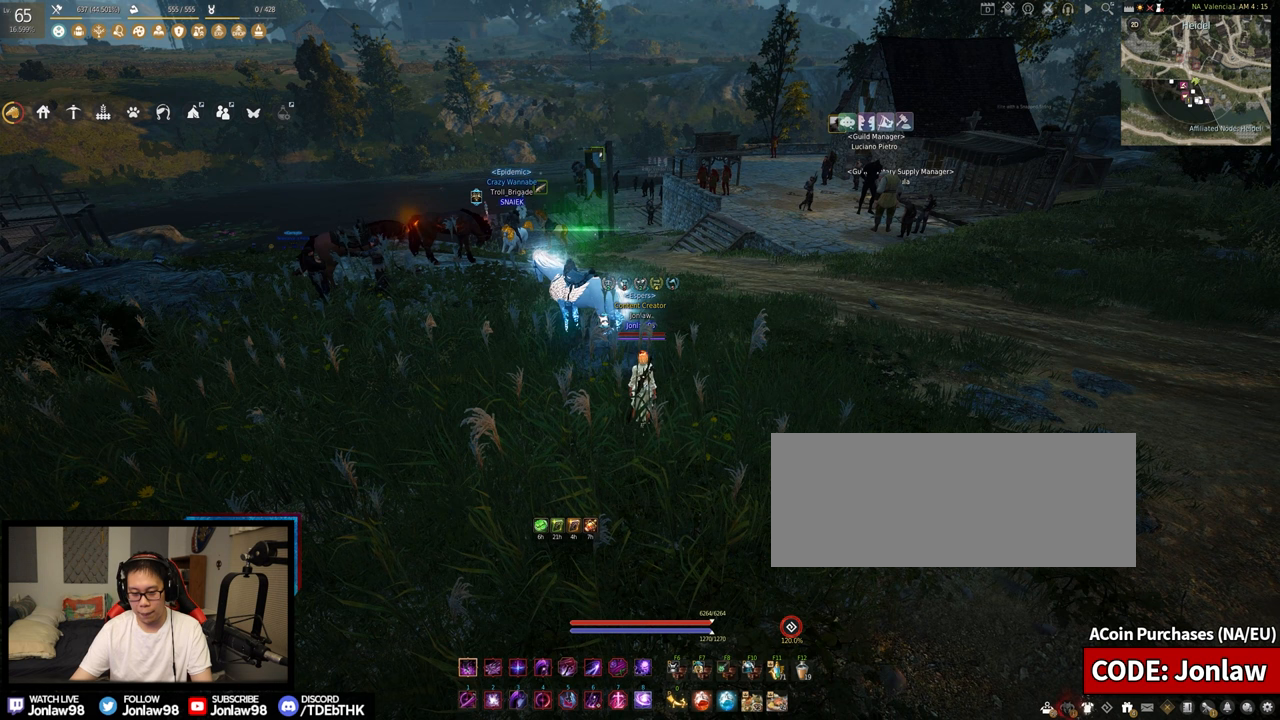
{"keys": [], "mouse": [], "events": []}
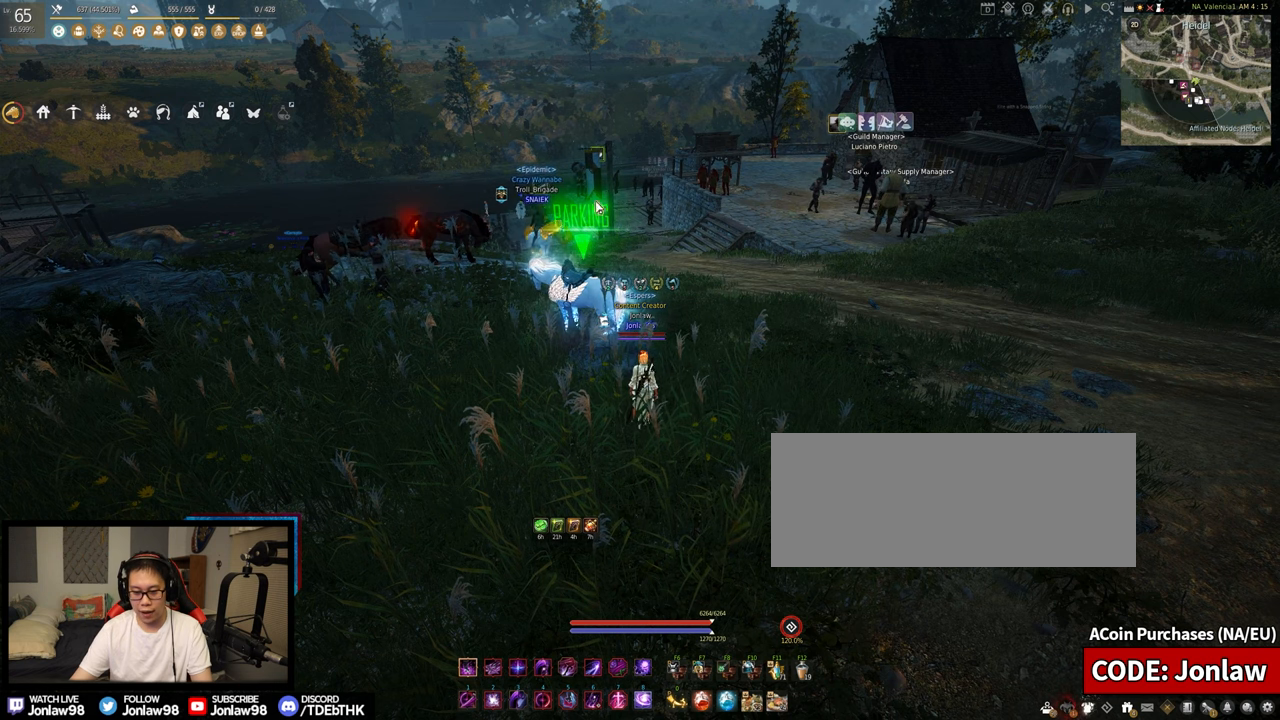
{"keys": [], "mouse": [], "events": []}
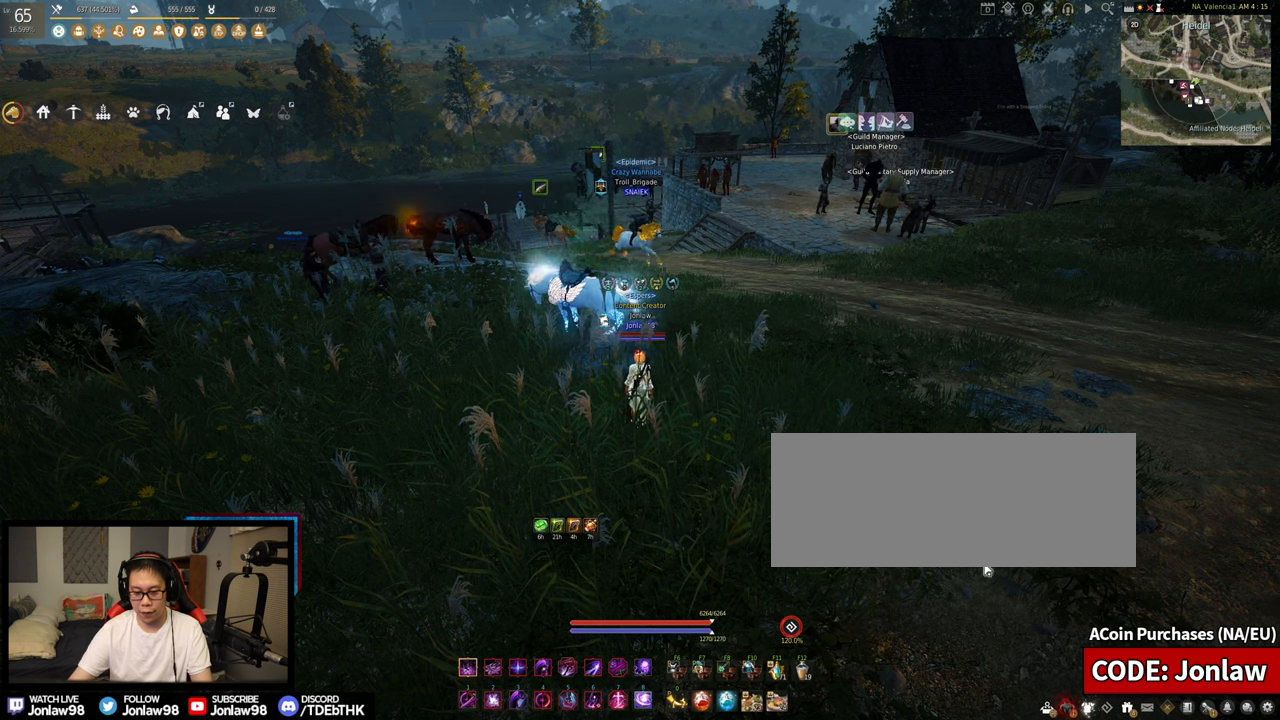
{"keys": [], "mouse": [], "events": []}
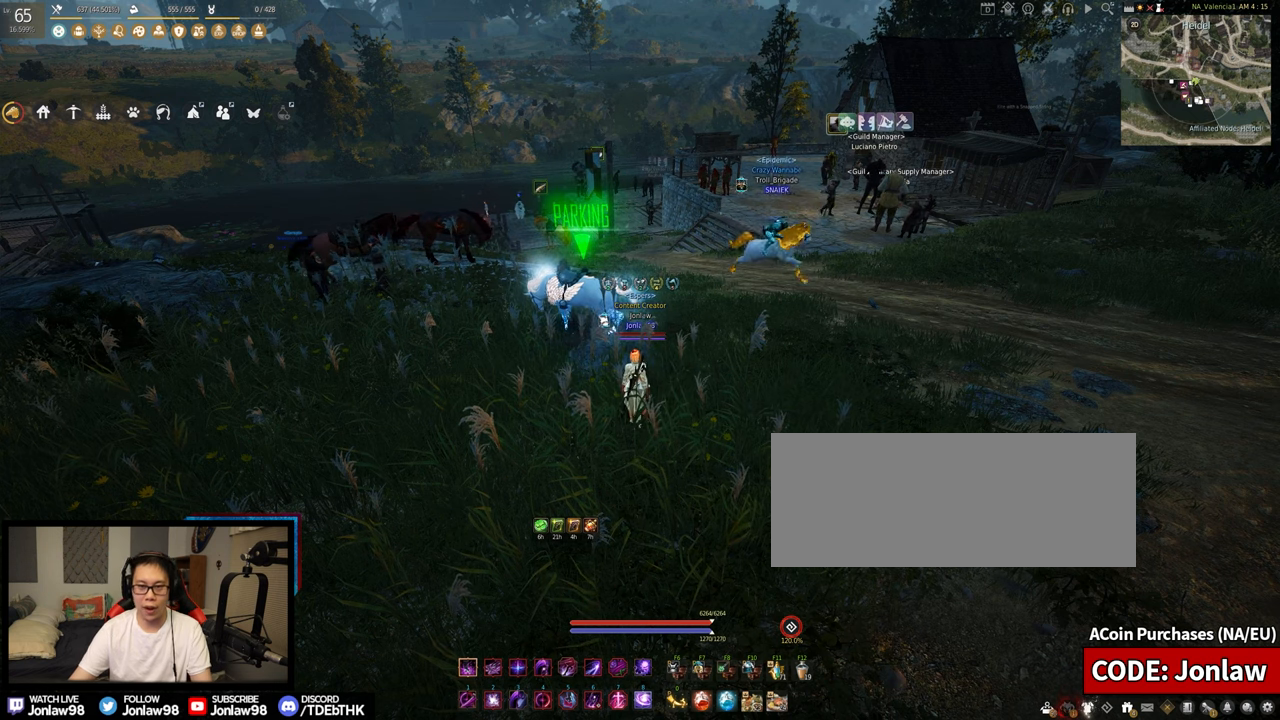
{"keys": [], "mouse": [], "events": []}
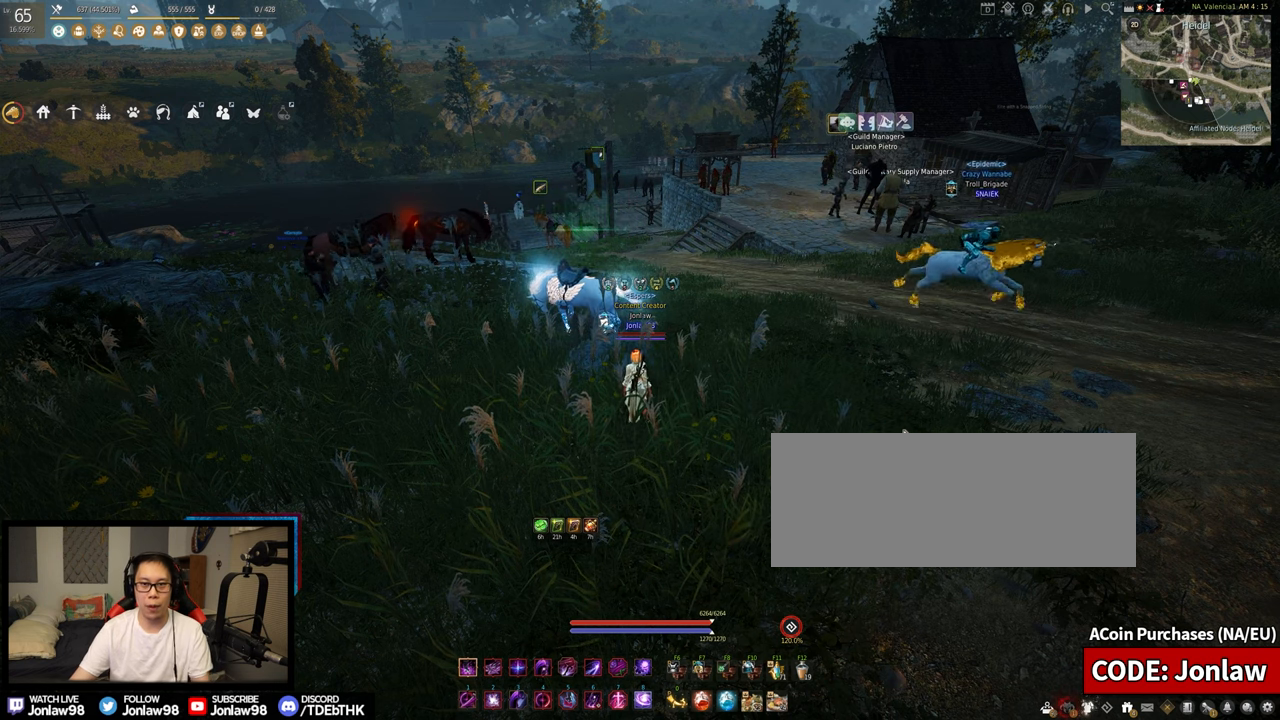
{"keys": [], "mouse": [], "events": []}
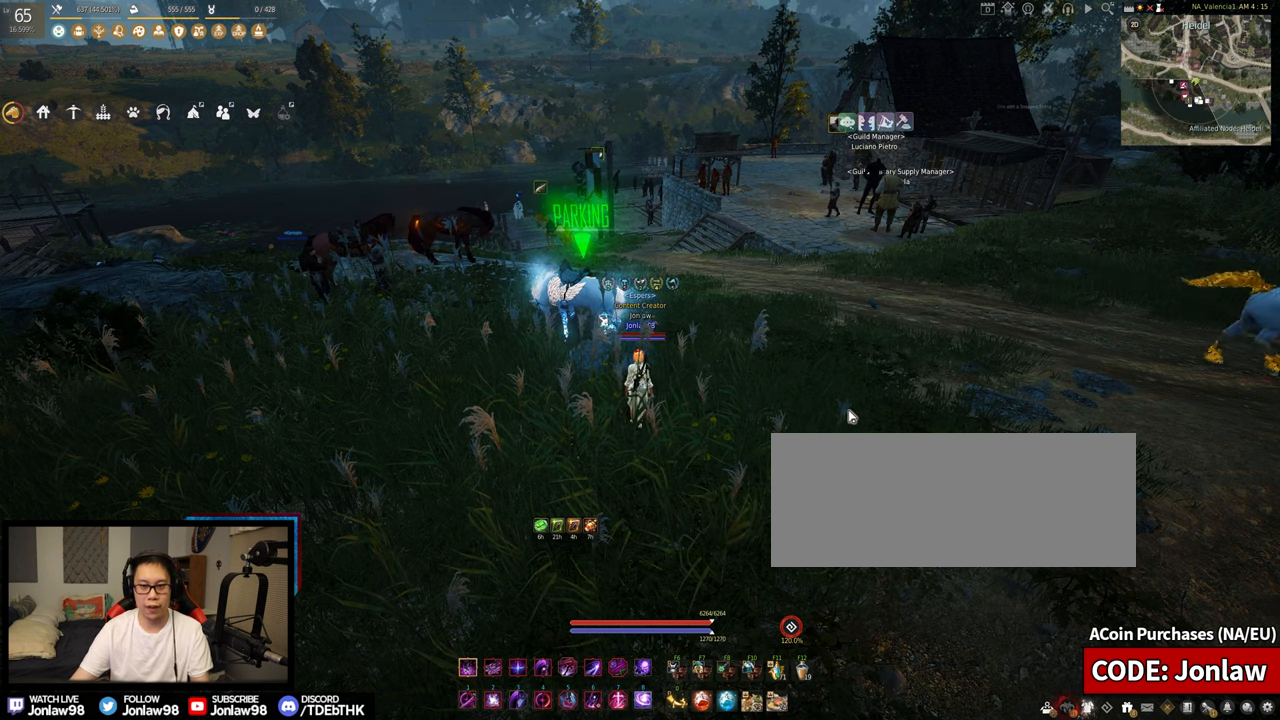
{"keys": [], "mouse": [], "events": []}
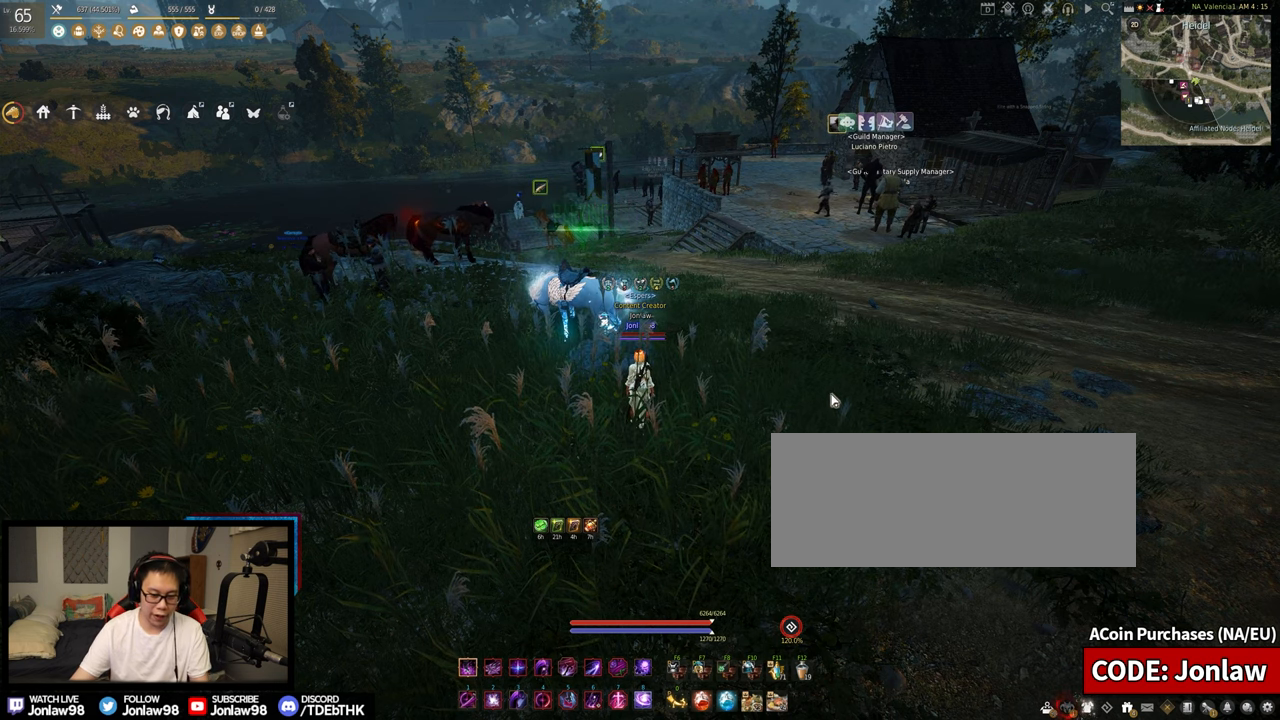
{"keys": [], "mouse": [], "events": []}
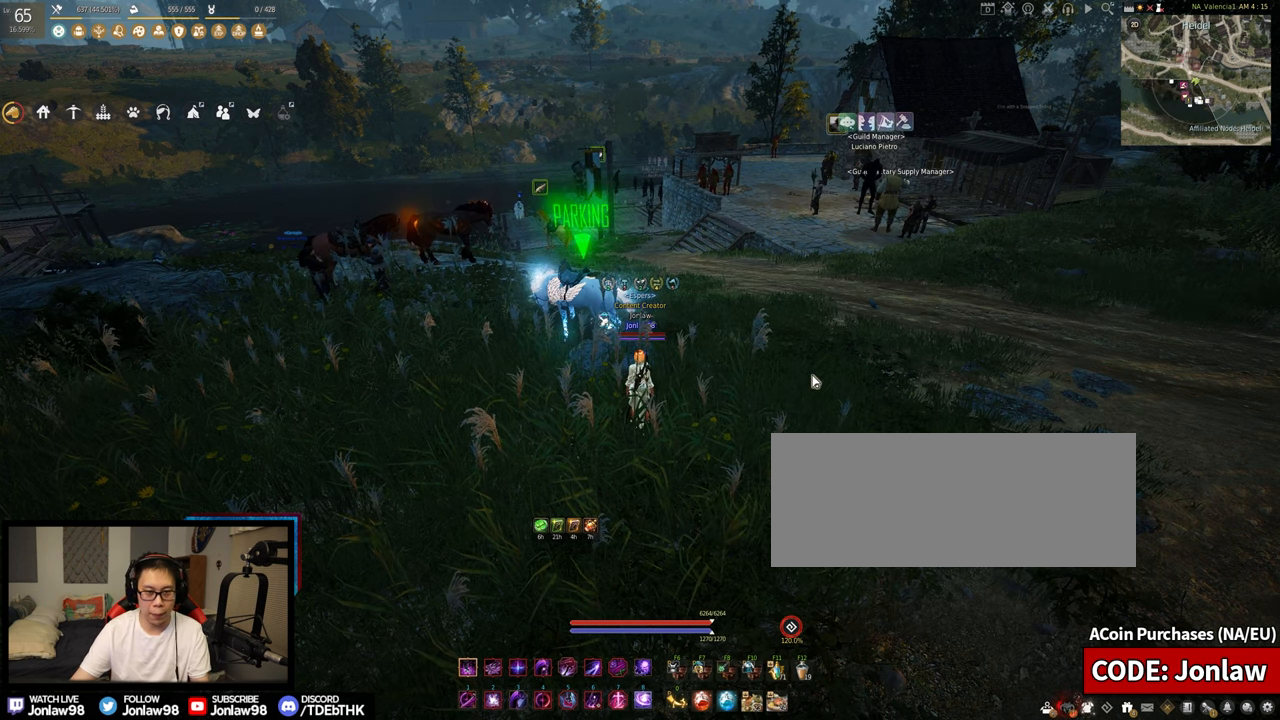
{"keys": ["w"], "mouse": [], "events": [[400, "w", "down"]]}
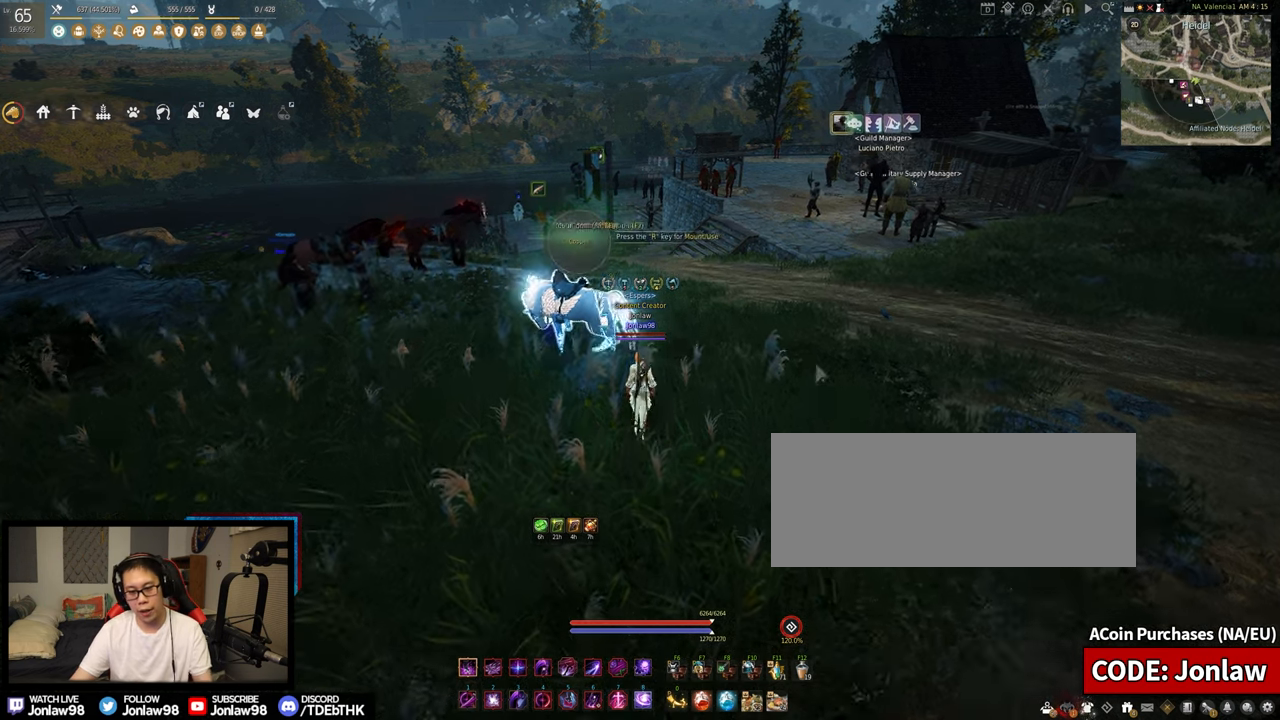
{"keys": [], "mouse": [], "events": [[367, "w", "up"]]}
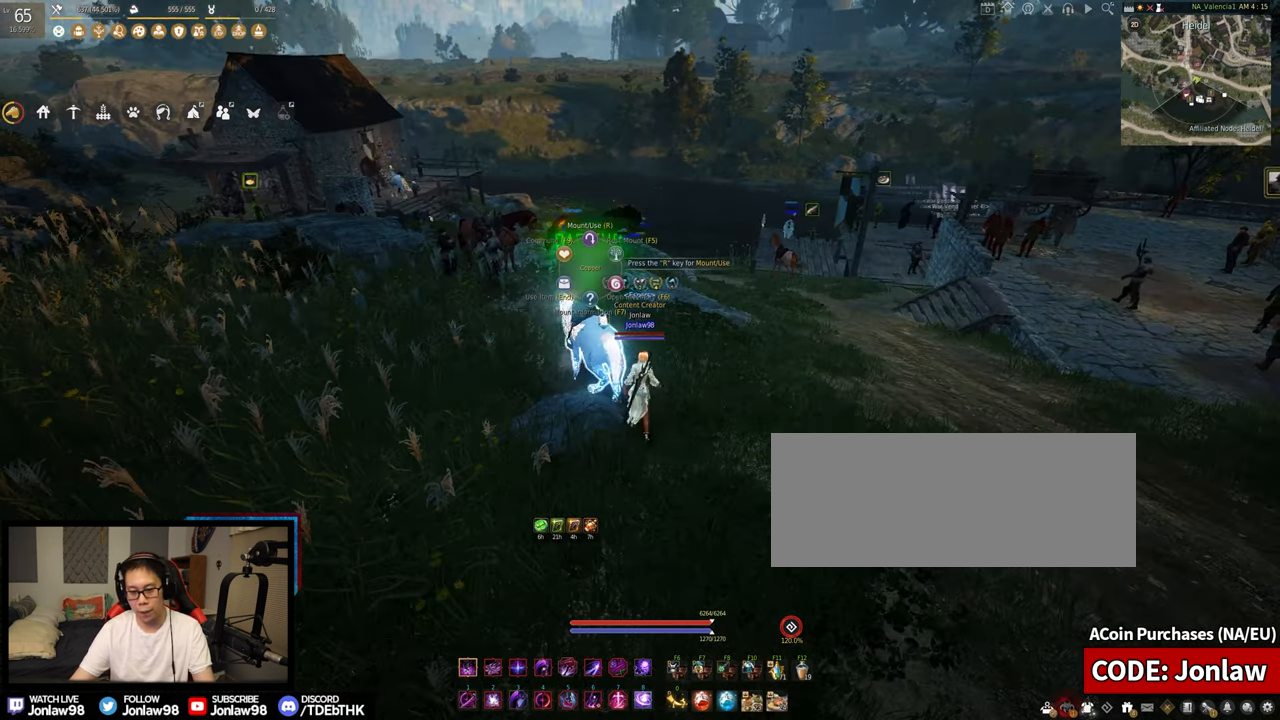
{"keys": [], "mouse": [], "events": []}
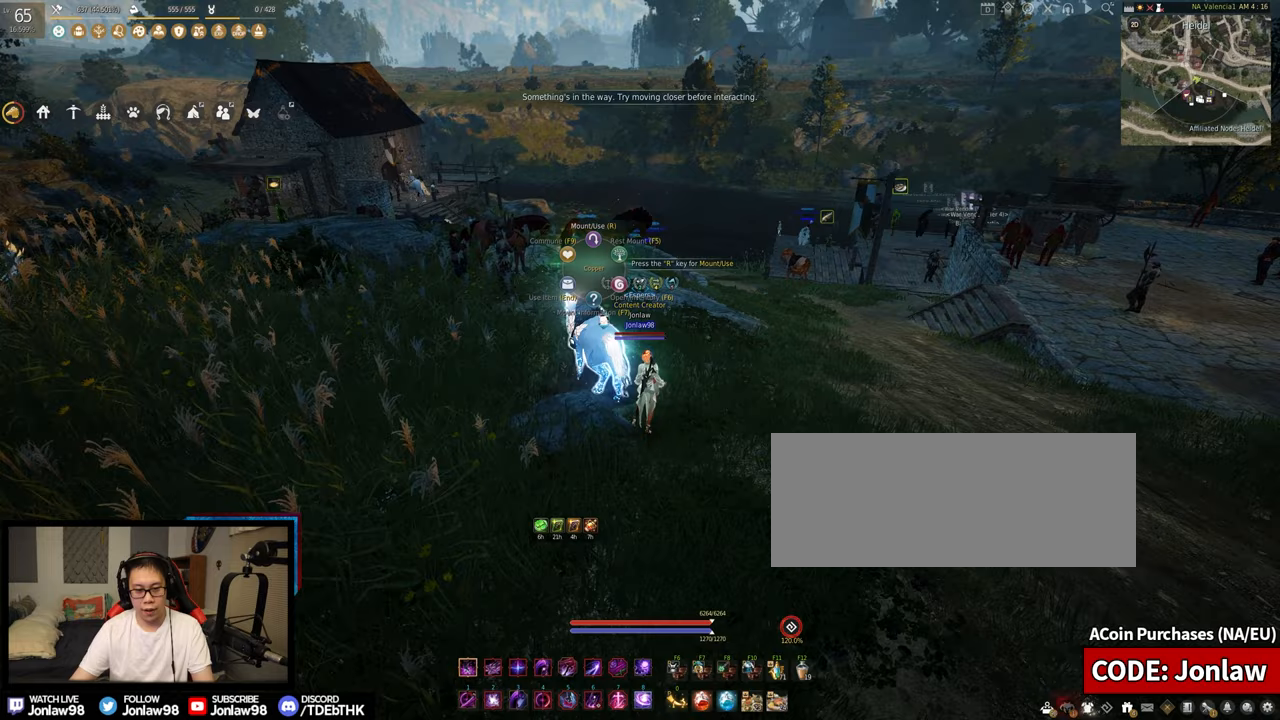
{"keys": ["w"], "mouse": [], "events": [[100, "d", "down"], [233, "w", "down"], [367, "d", "up"]]}
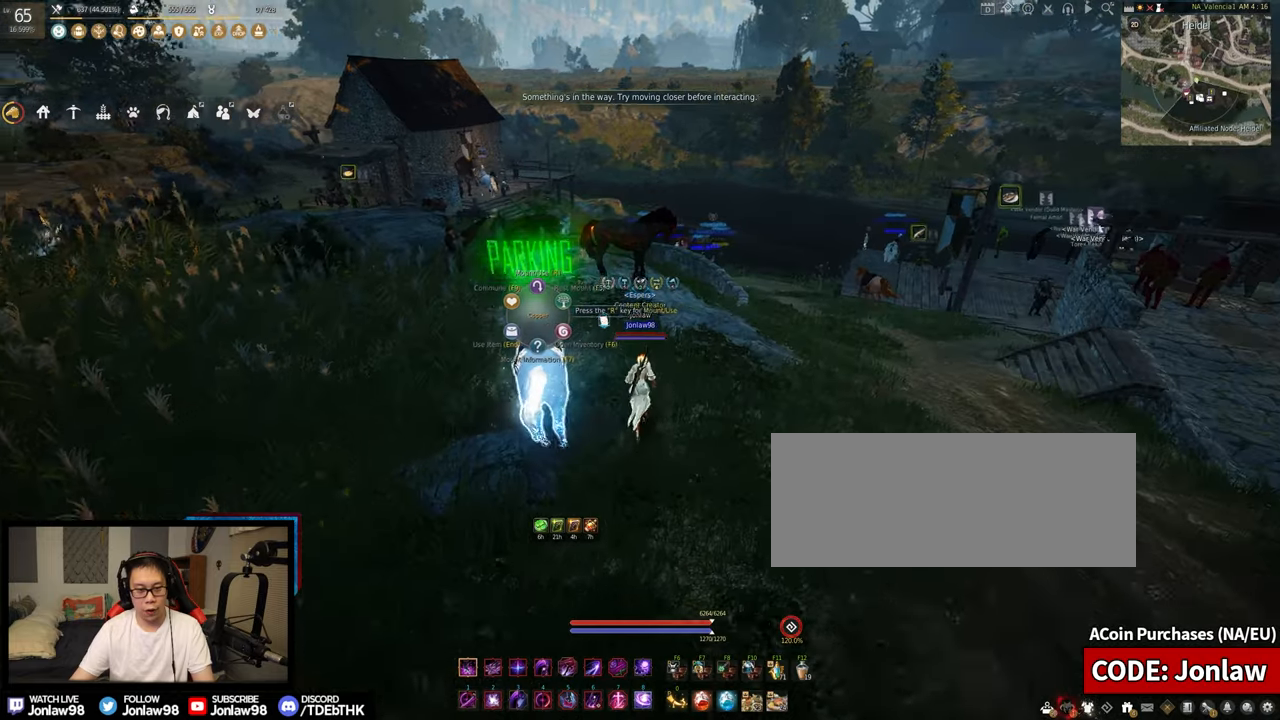
{"keys": [], "mouse": [], "events": [[67, "w", "up"]]}
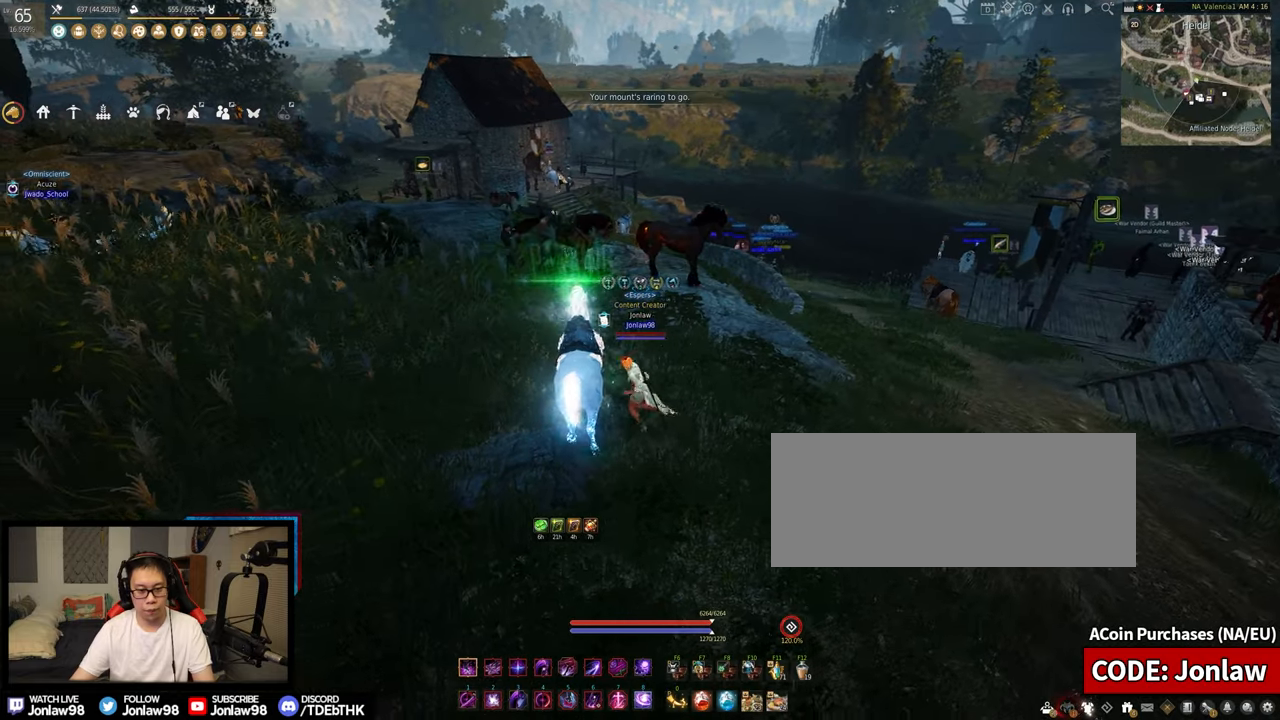
{"keys": [], "mouse": [], "events": []}
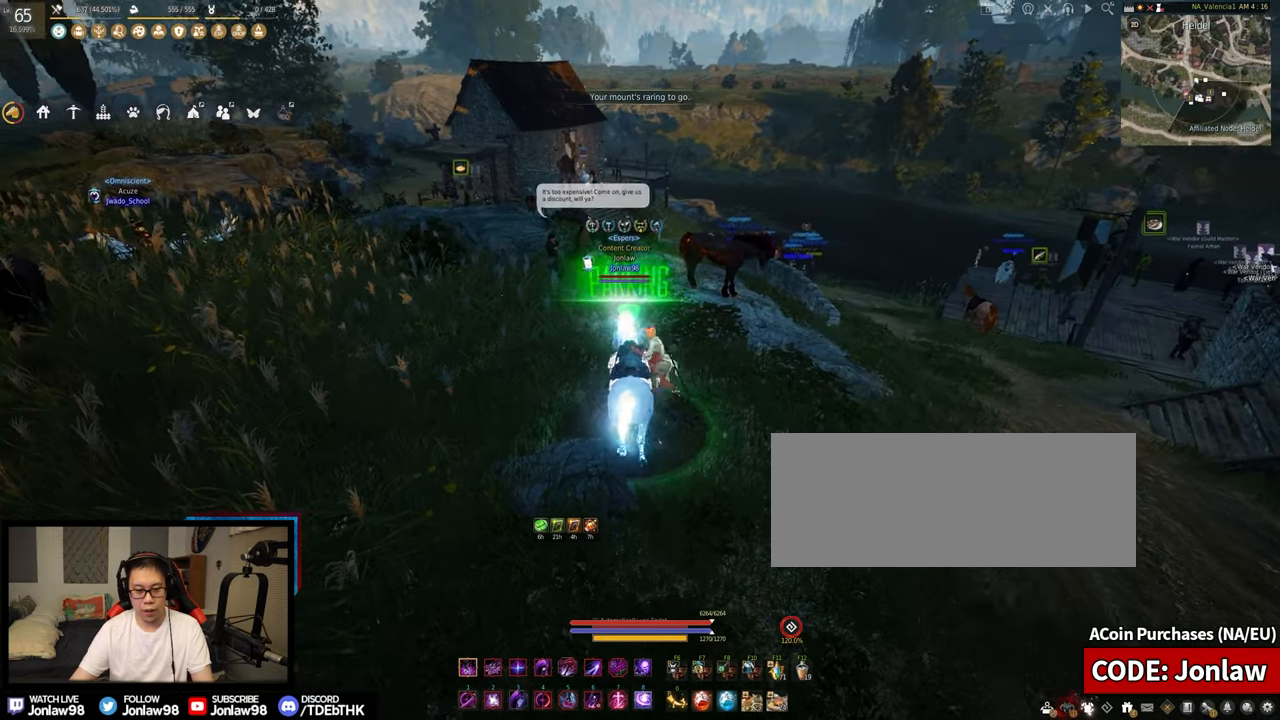
{"keys": ["s"], "mouse": [], "events": [[233, "s", "down"]]}
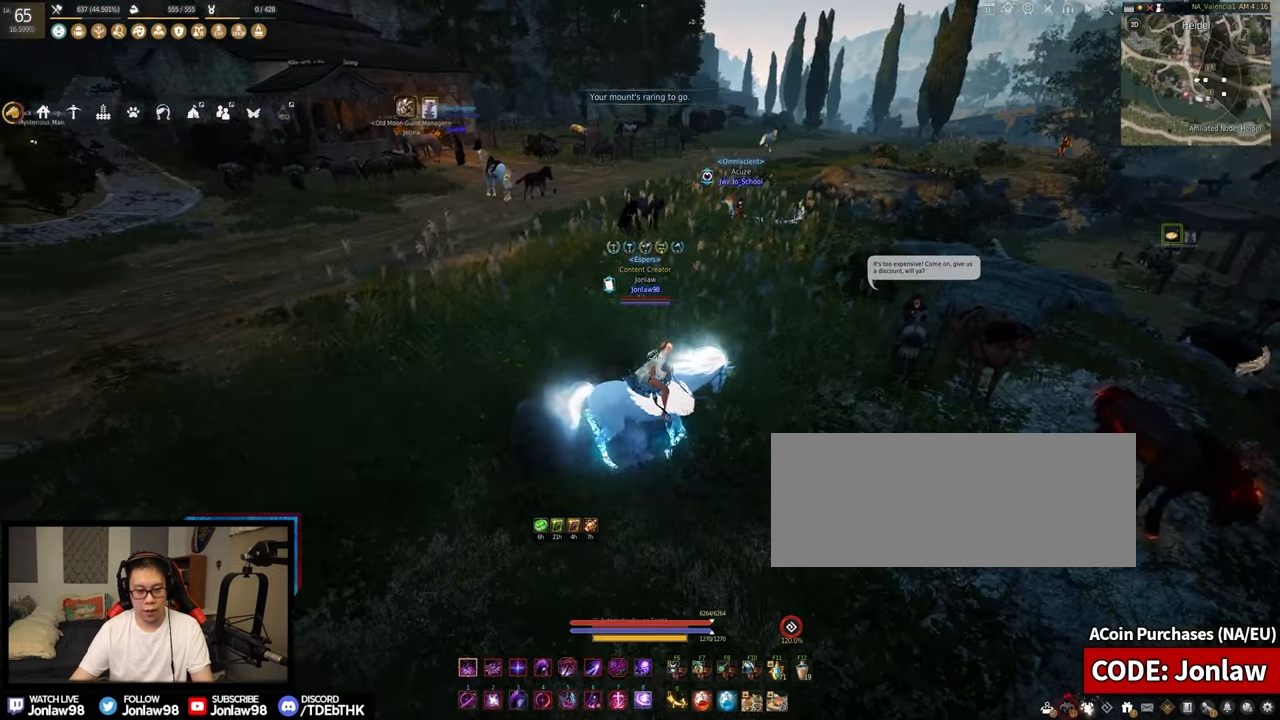
{"keys": ["s"], "mouse": [], "events": []}
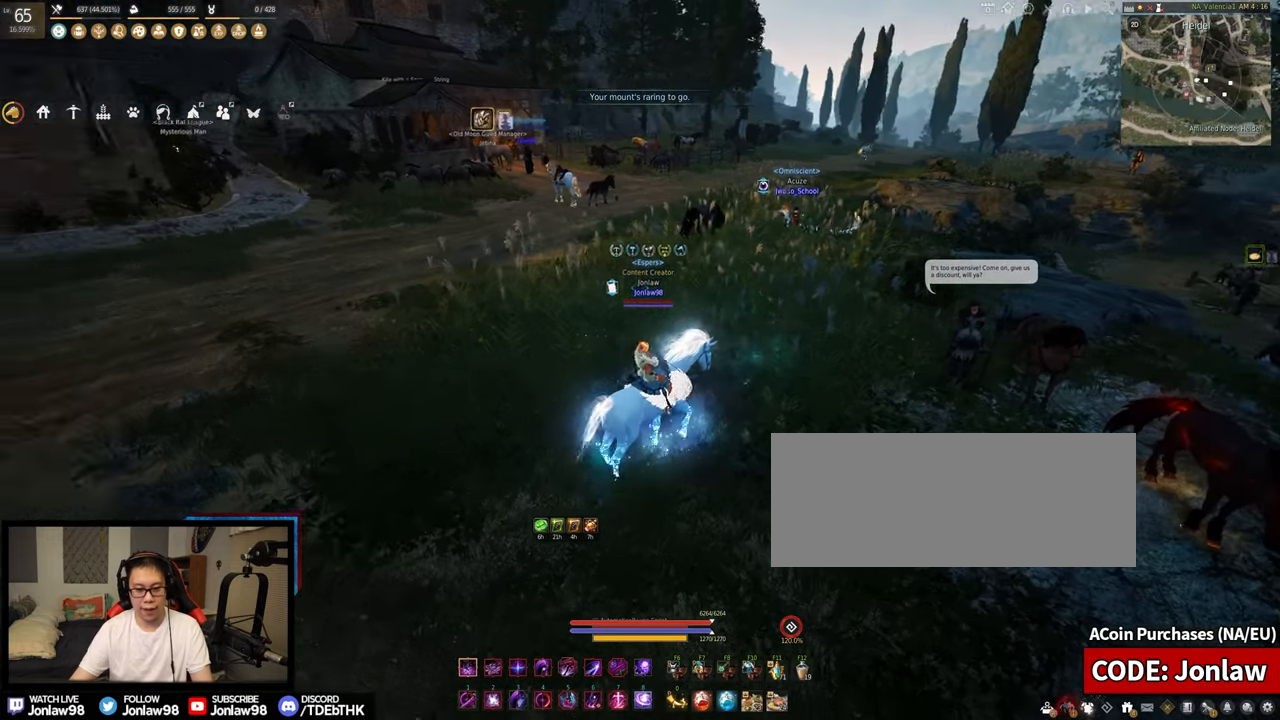
{"keys": ["s"], "mouse": [], "events": []}
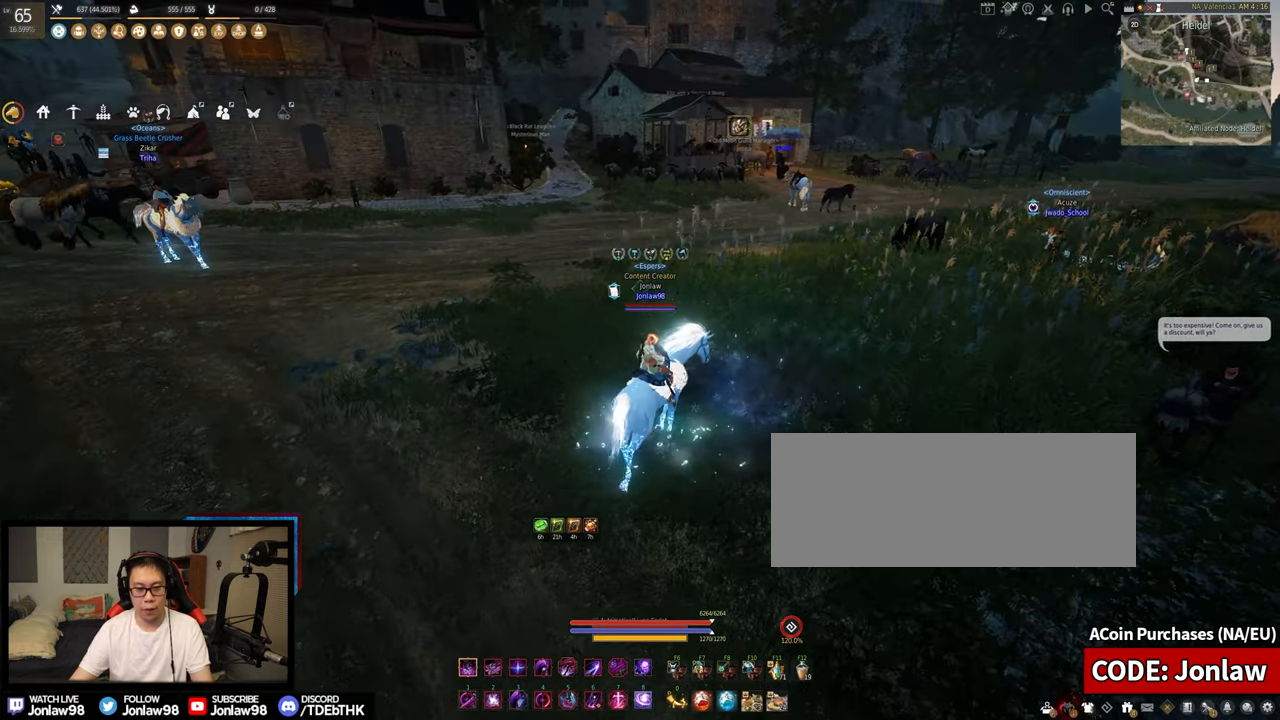
{"keys": [], "mouse": [], "events": [[83, "s", "up"]]}